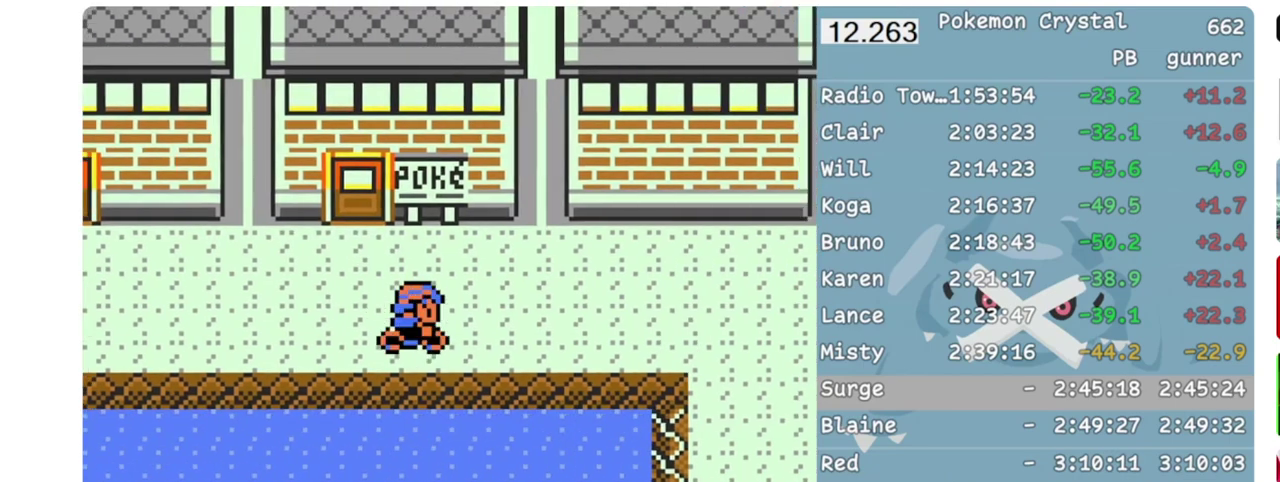
Gameplay with a controller (Nintendo layout); each line is a JSON object with the inputs held at the frame after it. "events" lists button and stick changes between this image and that frame as [ms after this image, input, new state], when the widget could be followed in between. Not read: DPAD_DOWN L3 R3 START.
{"buttons": ["DPAD_RIGHT"], "events": []}
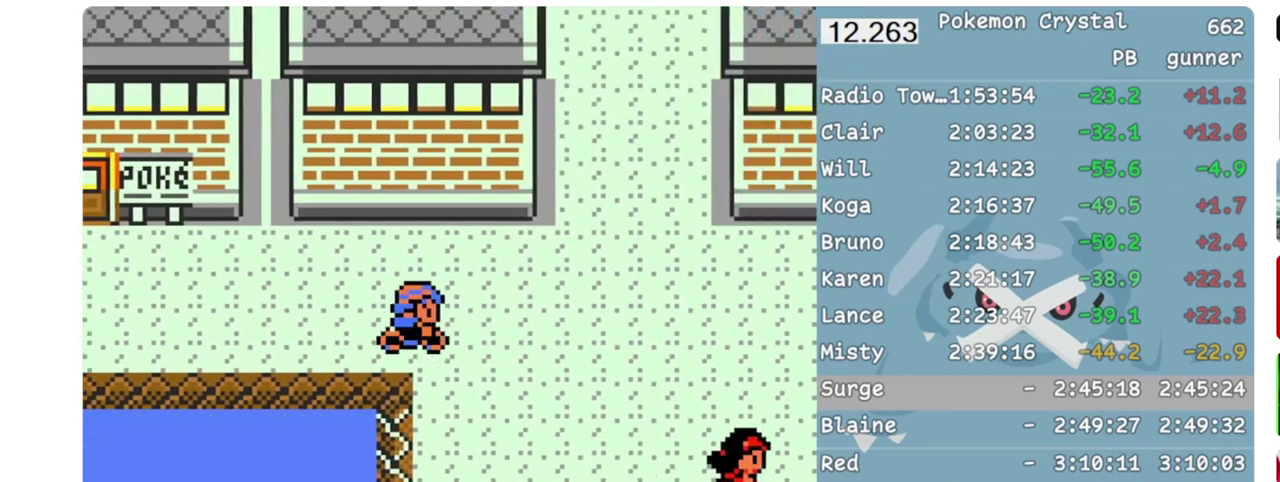
{"buttons": ["DPAD_RIGHT"], "events": [[150, "DPAD_RIGHT", "up"], [483, "DPAD_RIGHT", "down"]]}
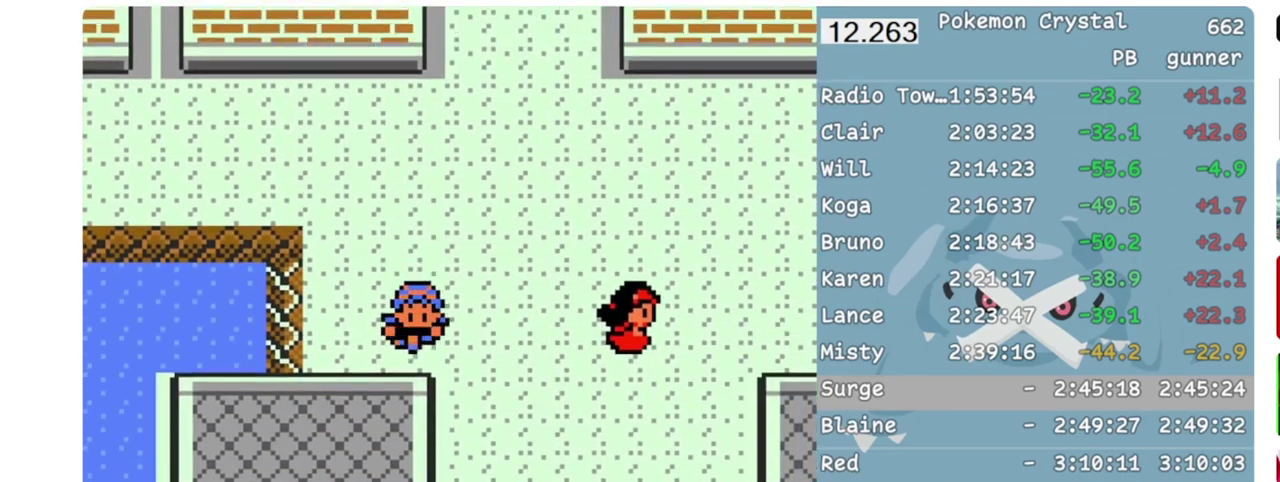
{"buttons": ["DPAD_RIGHT"], "events": [[167, "DPAD_RIGHT", "up"], [450, "DPAD_RIGHT", "down"]]}
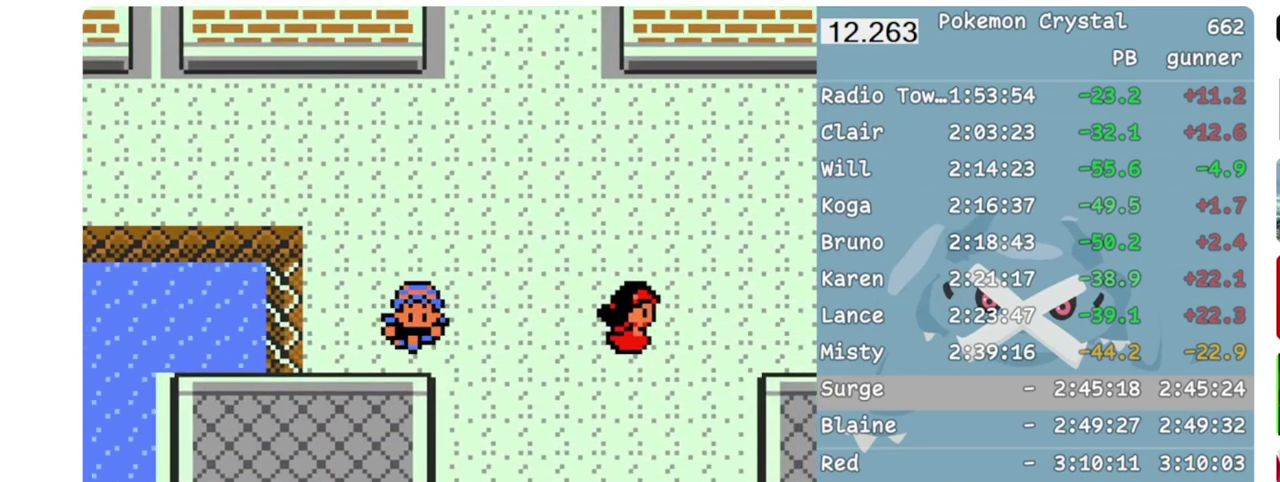
{"buttons": [], "events": [[200, "DPAD_RIGHT", "up"]]}
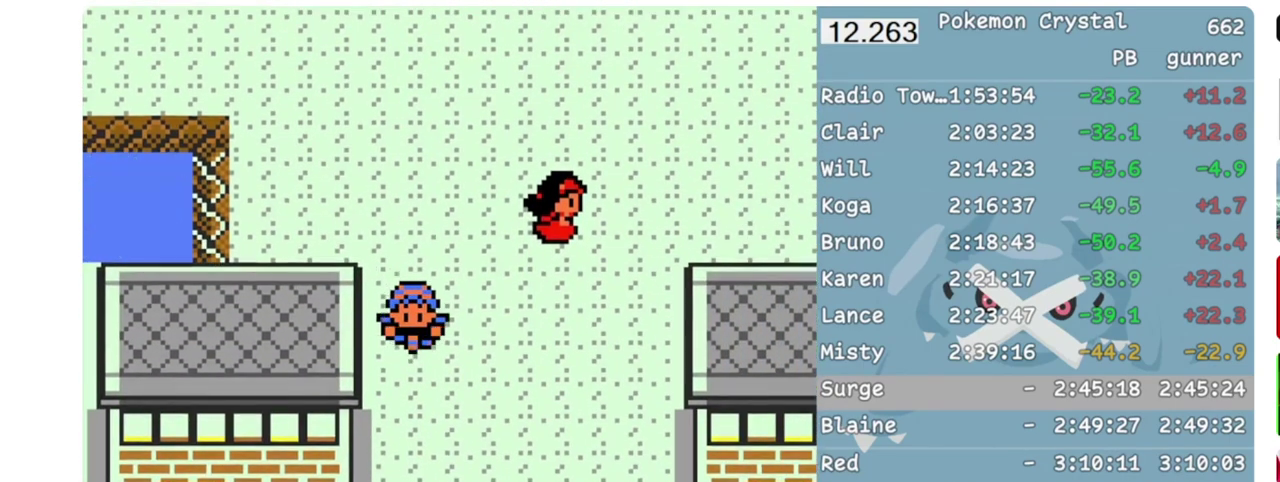
{"buttons": ["DPAD_LEFT"], "events": [[317, "DPAD_LEFT", "down"]]}
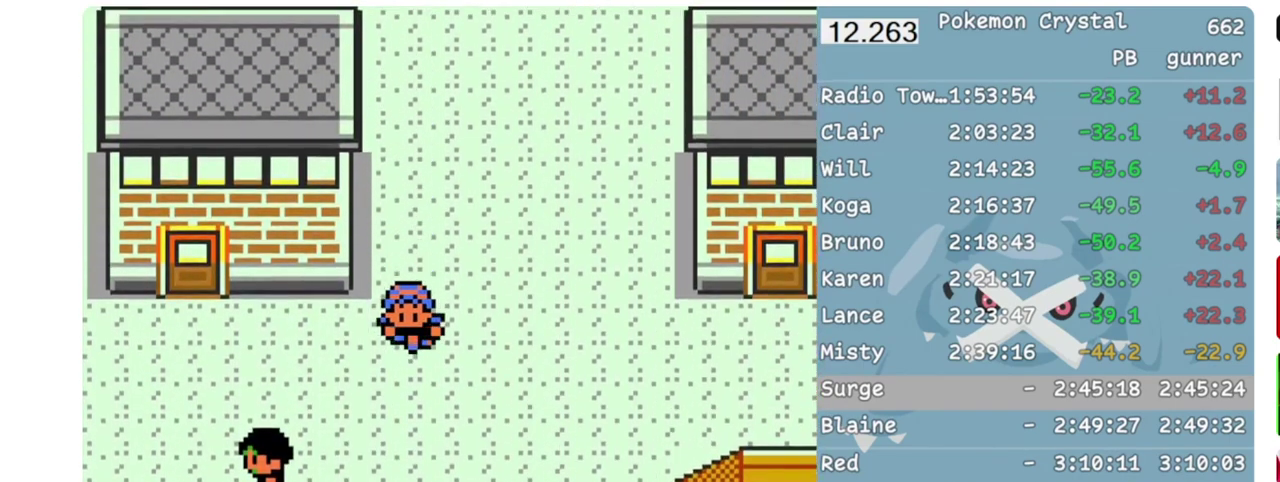
{"buttons": [], "events": [[283, "DPAD_LEFT", "up"]]}
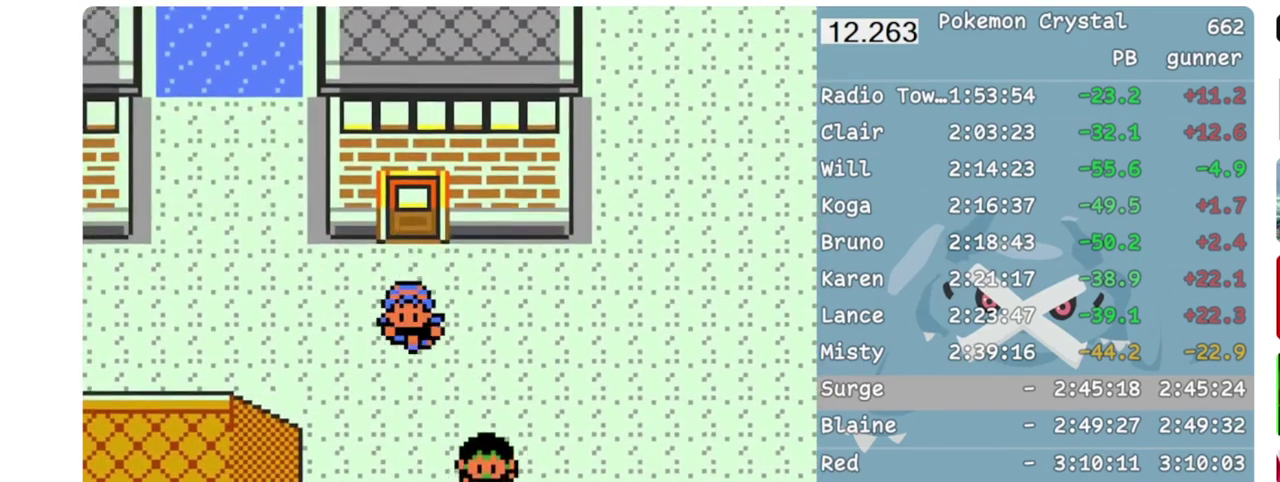
{"buttons": [], "events": []}
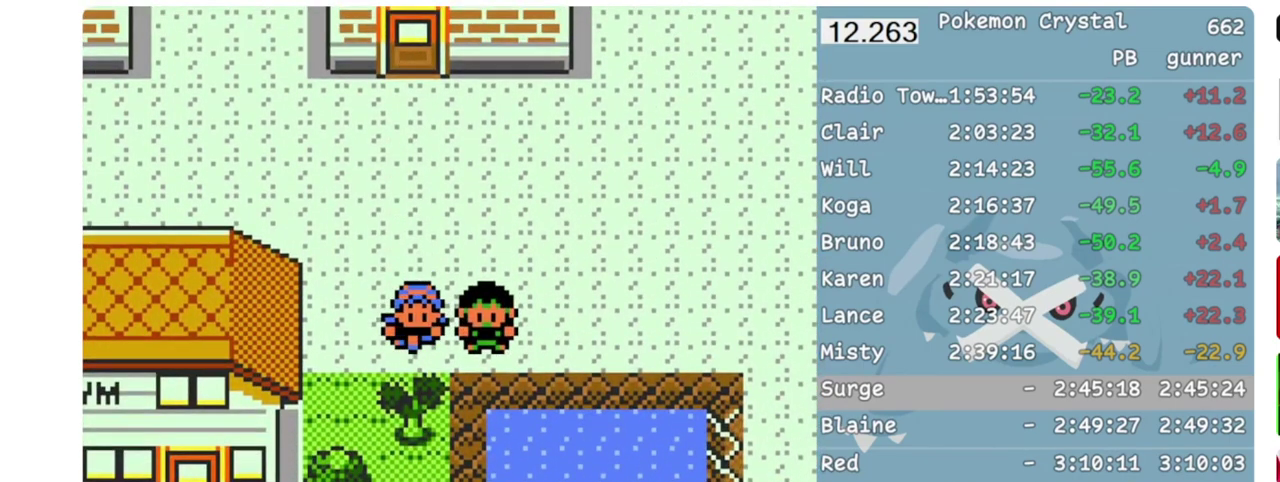
{"buttons": [], "events": []}
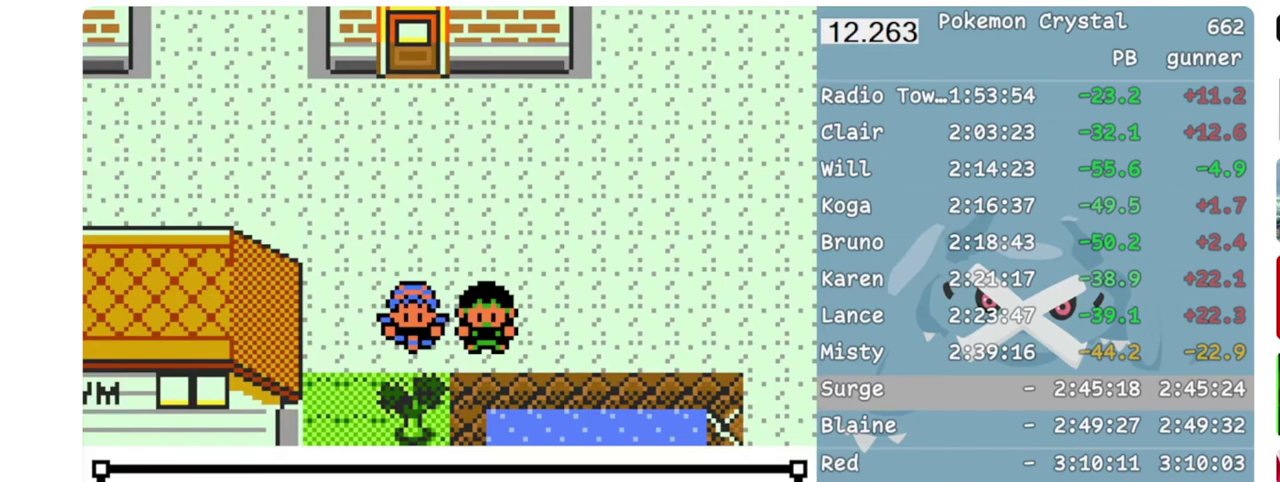
{"buttons": [], "events": []}
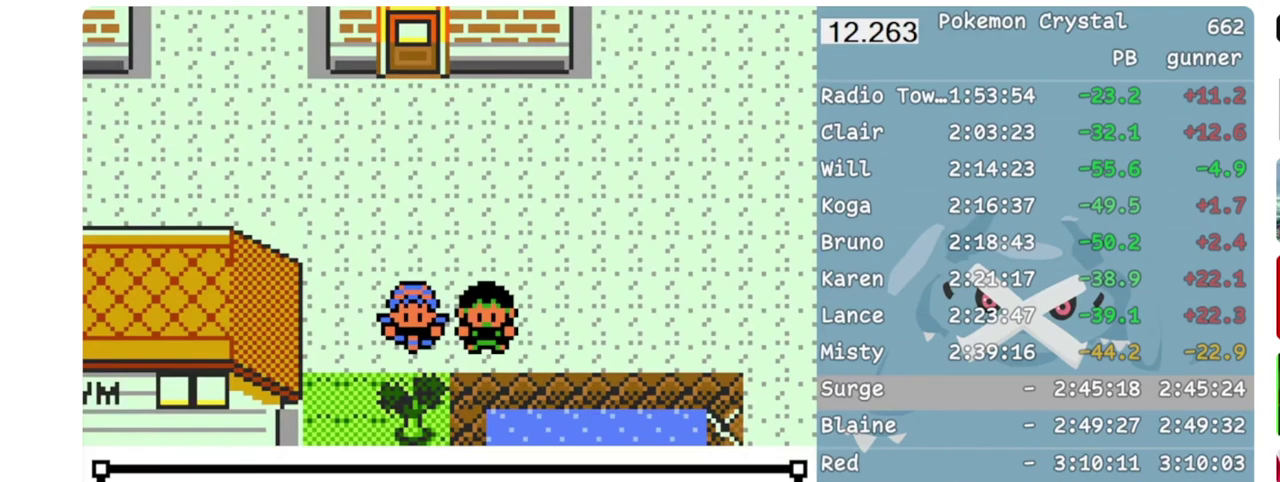
{"buttons": [], "events": []}
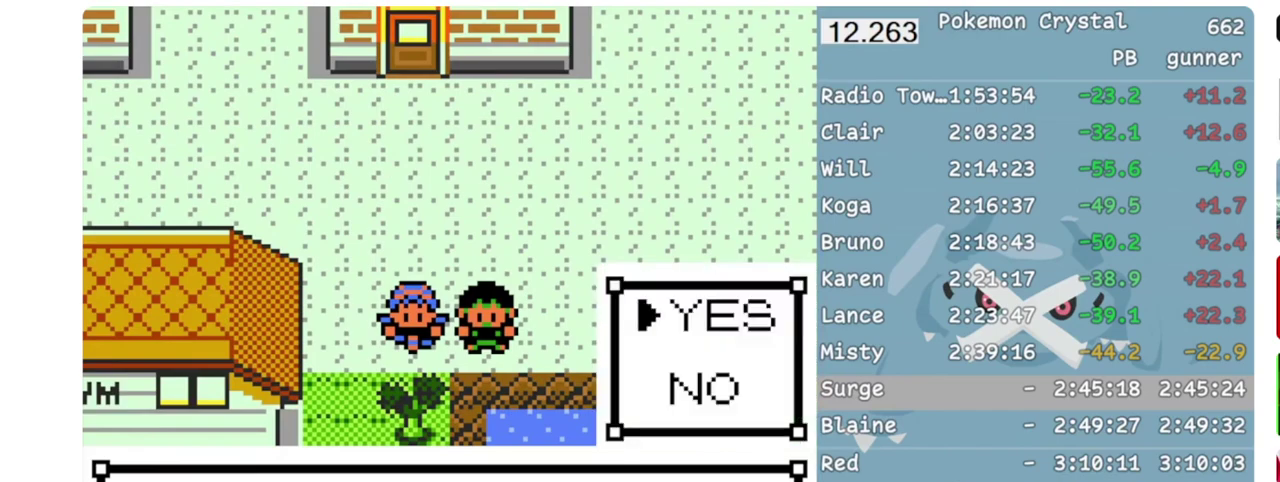
{"buttons": ["A"], "events": [[483, "A", "down"]]}
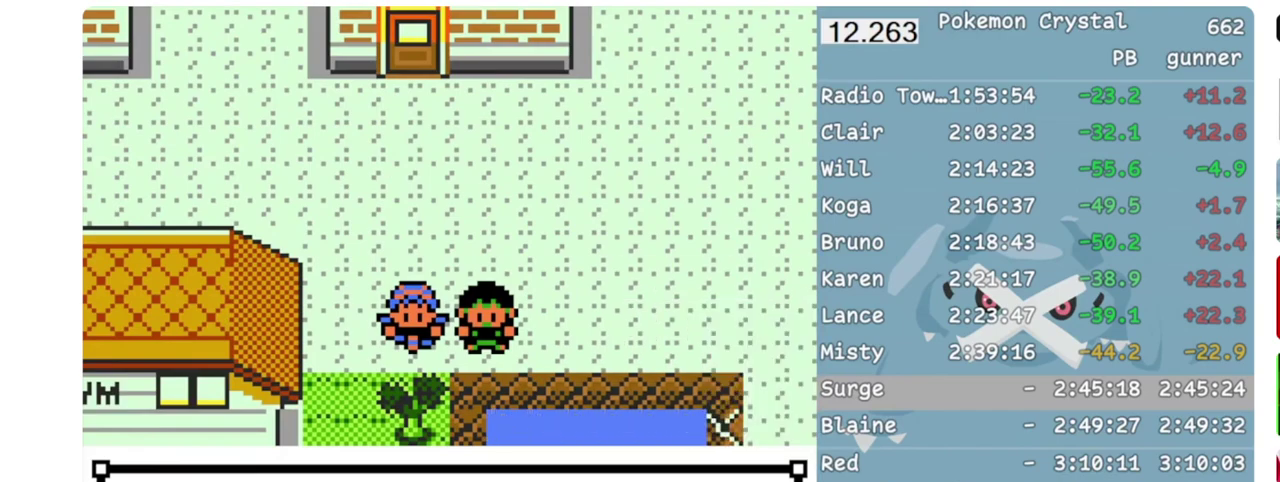
{"buttons": [], "events": [[50, "A", "up"], [100, "A", "down"], [217, "A", "up"], [283, "A", "down"], [383, "A", "up"]]}
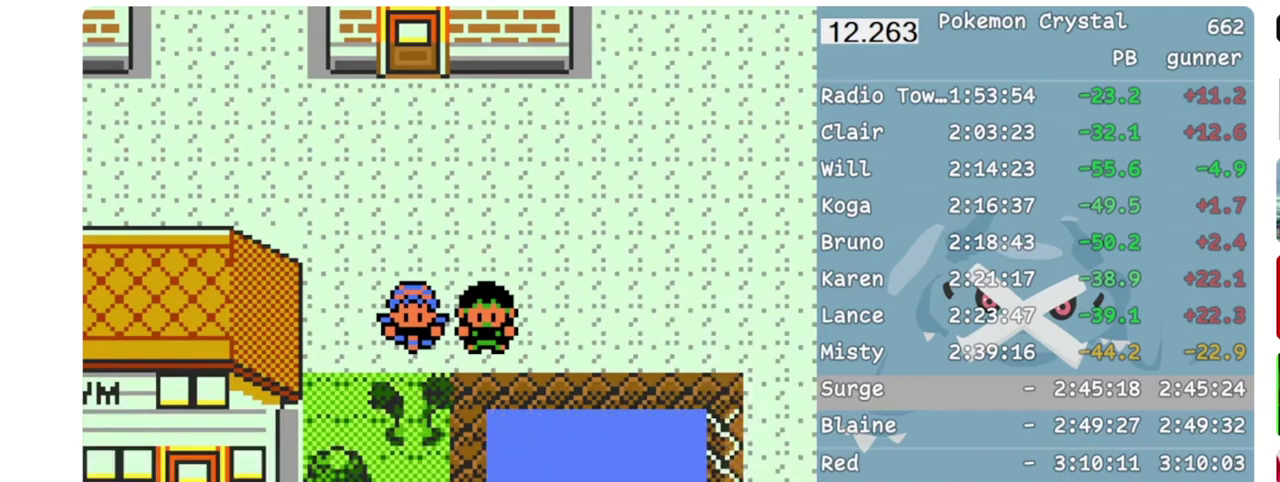
{"buttons": [], "events": []}
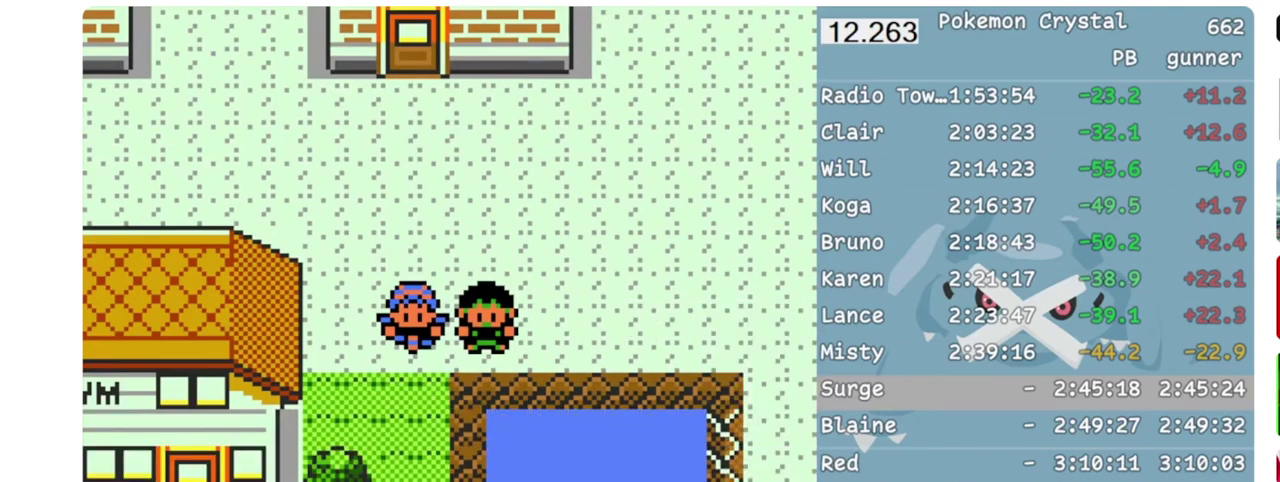
{"buttons": [], "events": []}
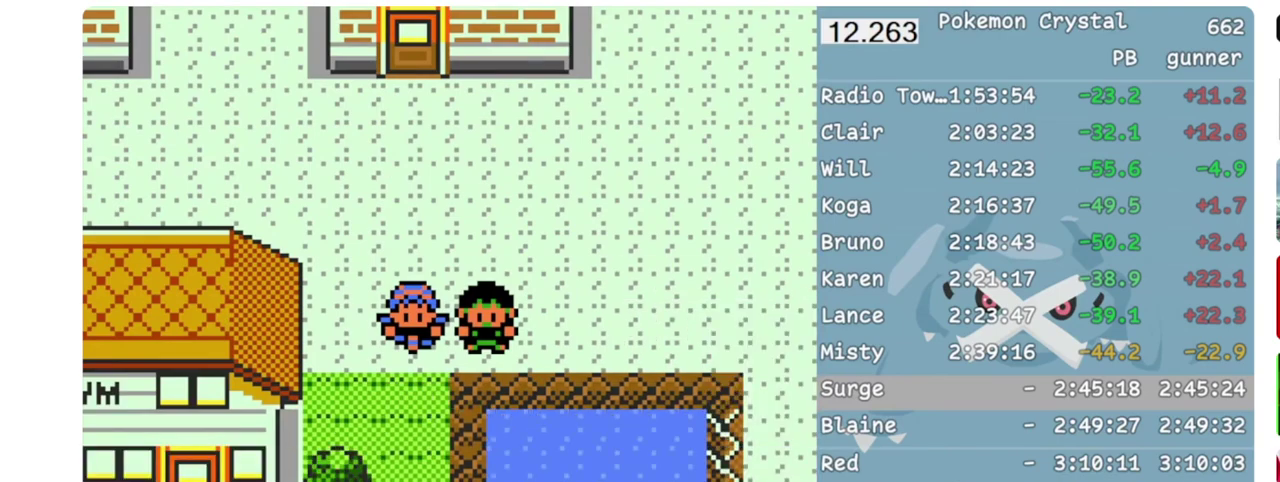
{"buttons": ["DPAD_LEFT"], "events": [[383, "DPAD_LEFT", "down"]]}
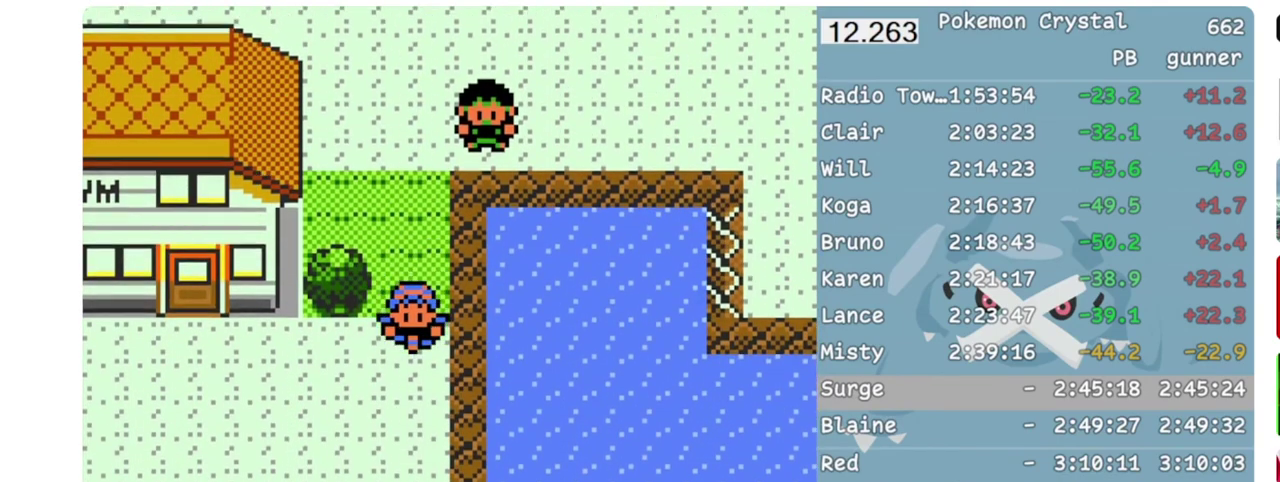
{"buttons": ["DPAD_UP"], "events": [[317, "DPAD_UP", "down"], [333, "DPAD_LEFT", "up"]]}
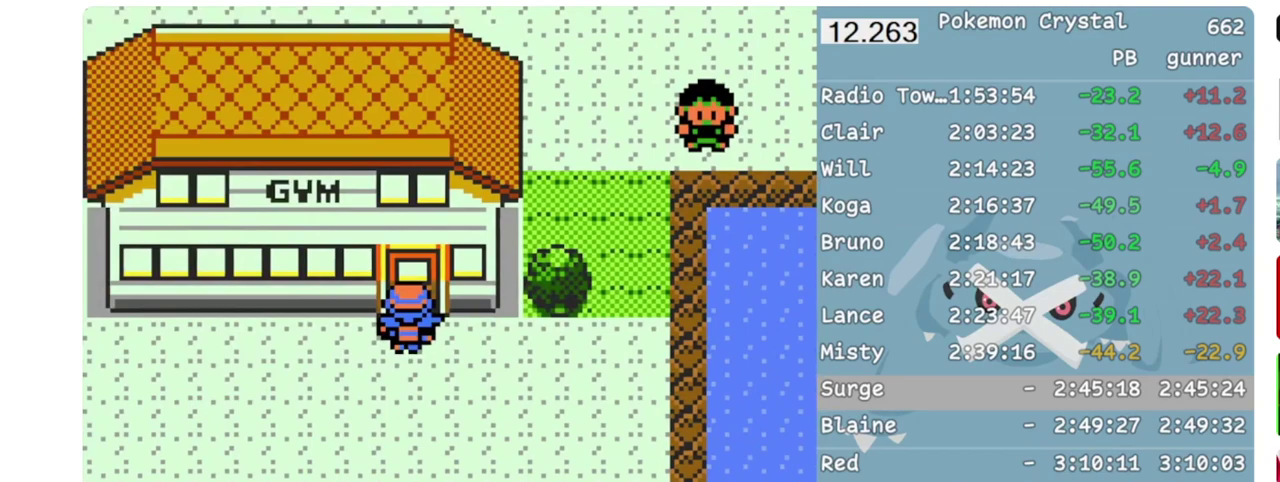
{"buttons": ["DPAD_UP"], "events": []}
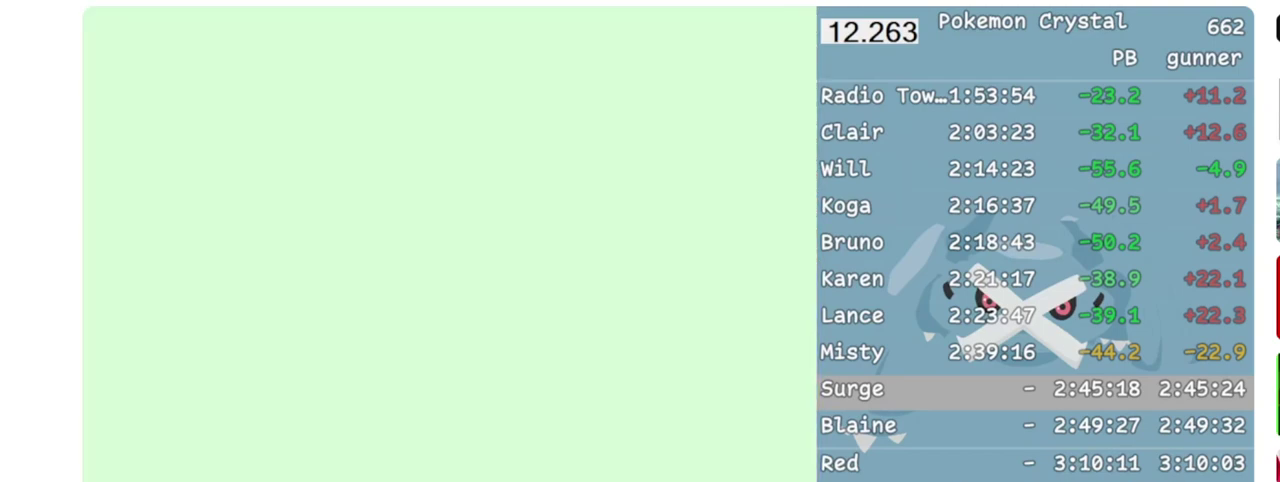
{"buttons": ["DPAD_UP"], "events": [[267, "DPAD_UP", "up"], [283, "DPAD_RIGHT", "down"], [500, "DPAD_RIGHT", "up"], [500, "DPAD_UP", "down"]]}
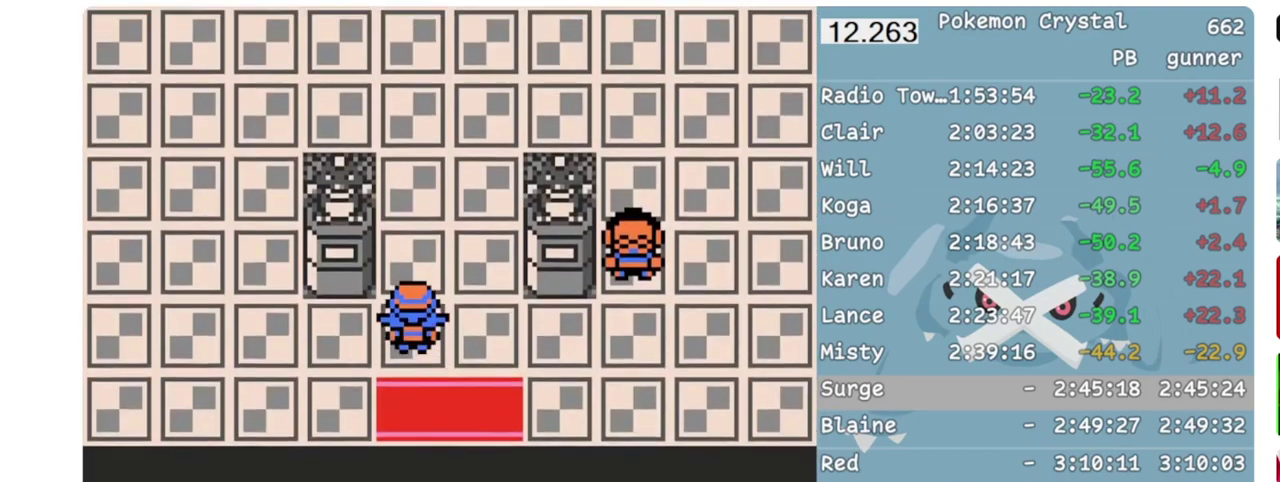
{"buttons": ["DPAD_UP"], "events": []}
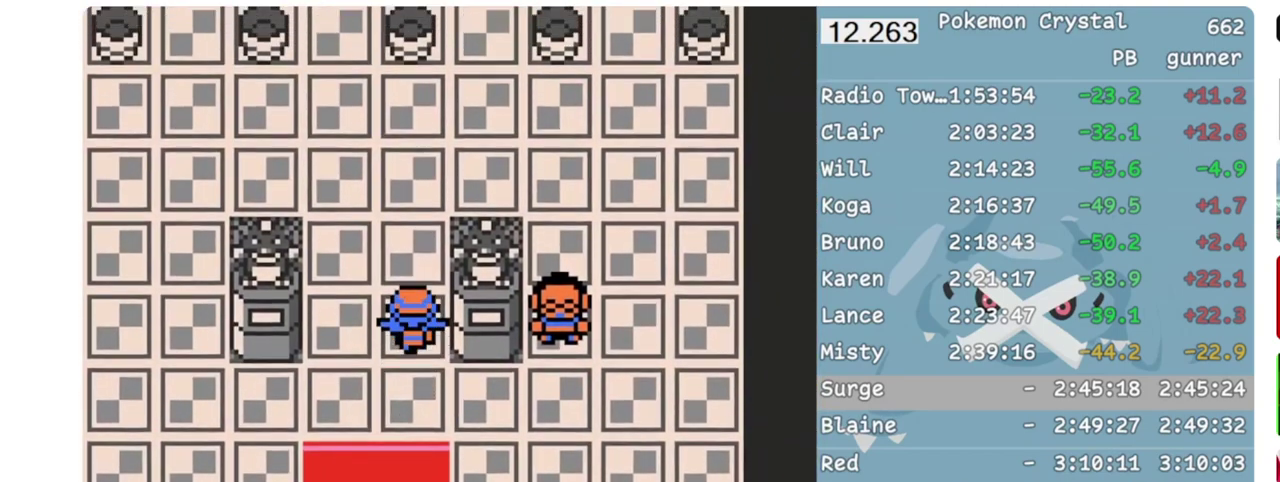
{"buttons": ["DPAD_UP"], "events": []}
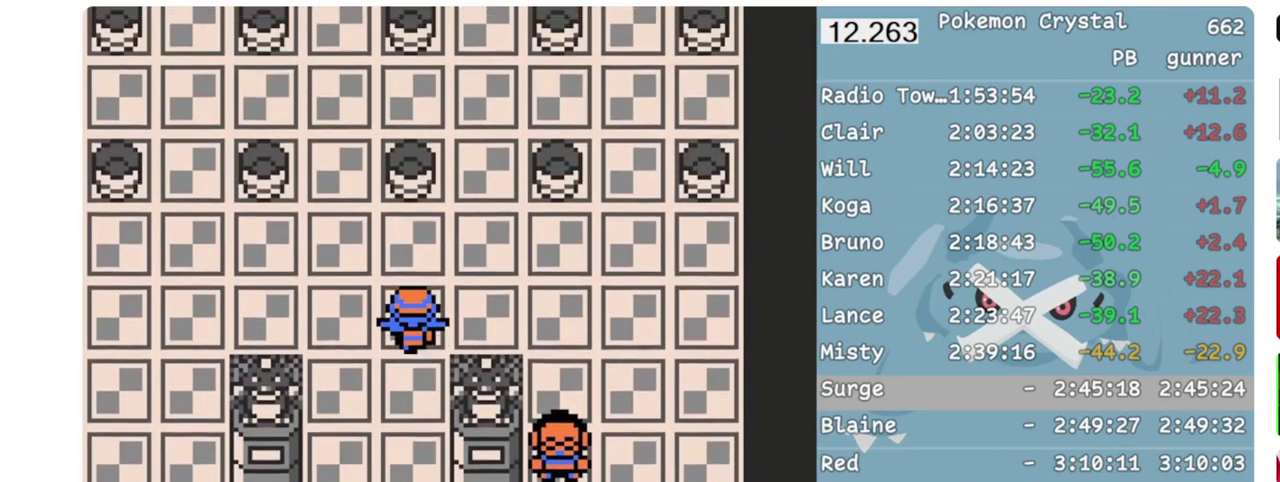
{"buttons": ["DPAD_UP"], "events": [[167, "DPAD_RIGHT", "down"], [200, "DPAD_UP", "up"], [383, "DPAD_UP", "down"], [417, "DPAD_RIGHT", "up"]]}
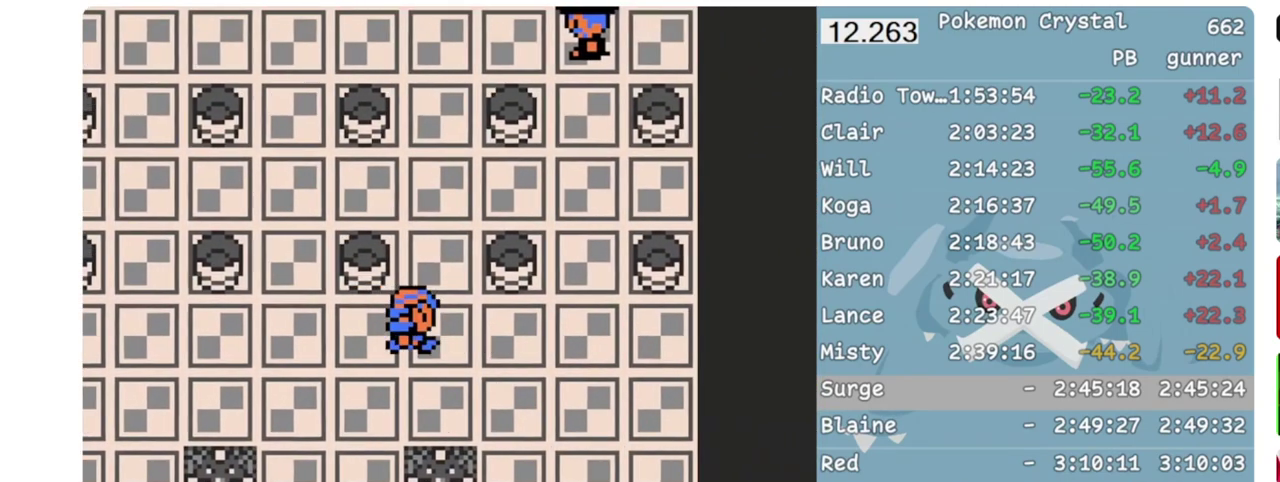
{"buttons": ["DPAD_UP"], "events": []}
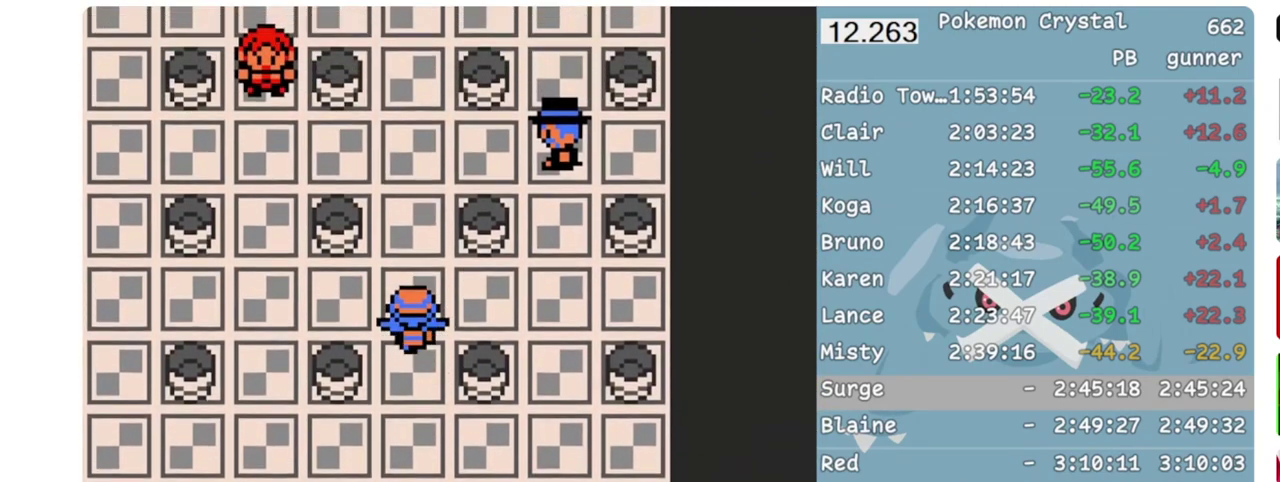
{"buttons": ["DPAD_UP"], "events": []}
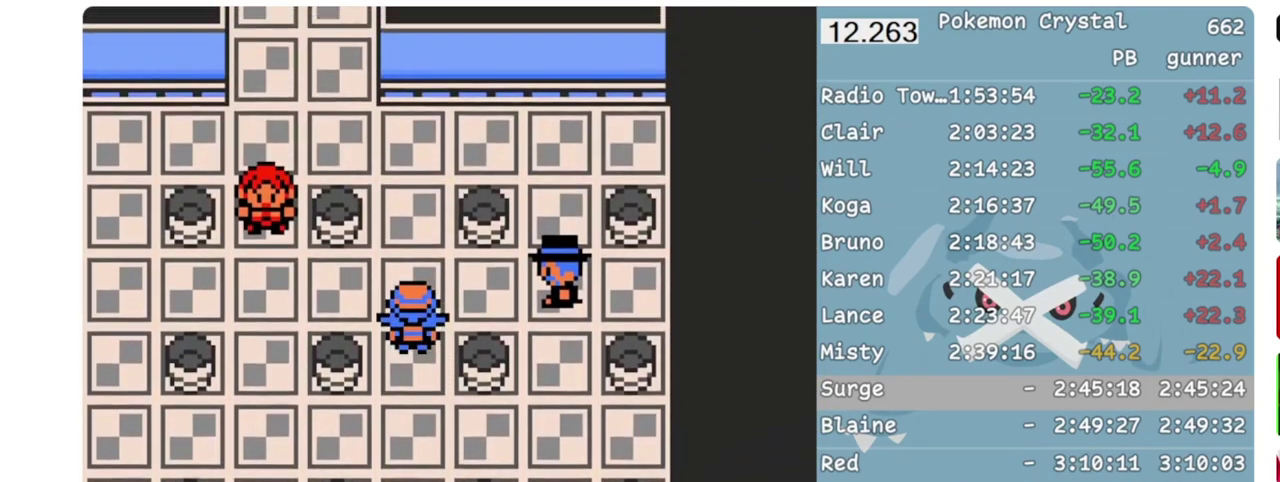
{"buttons": ["DPAD_UP"], "events": []}
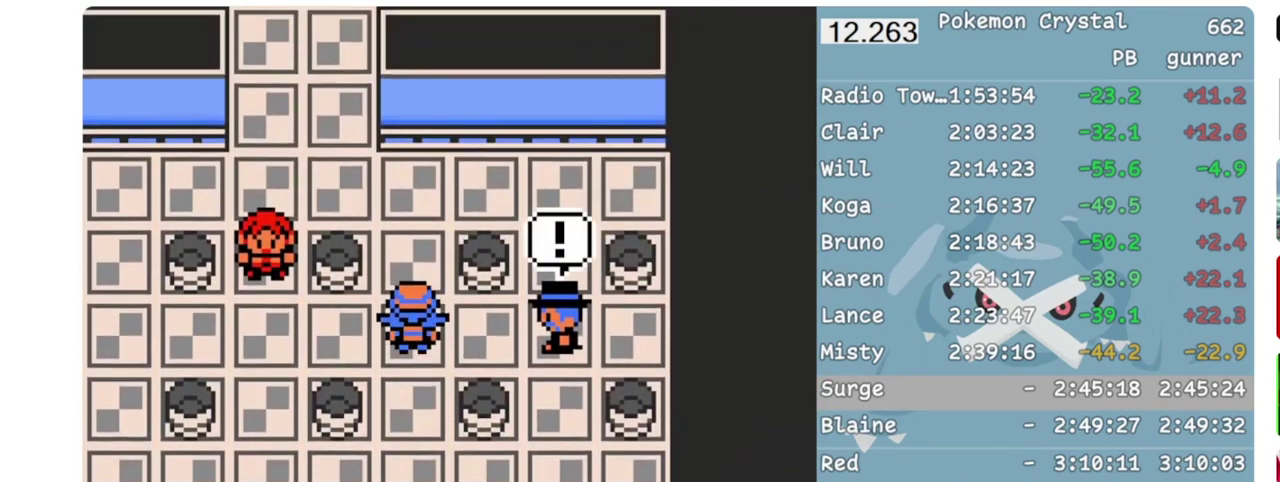
{"buttons": [], "events": [[183, "DPAD_UP", "up"]]}
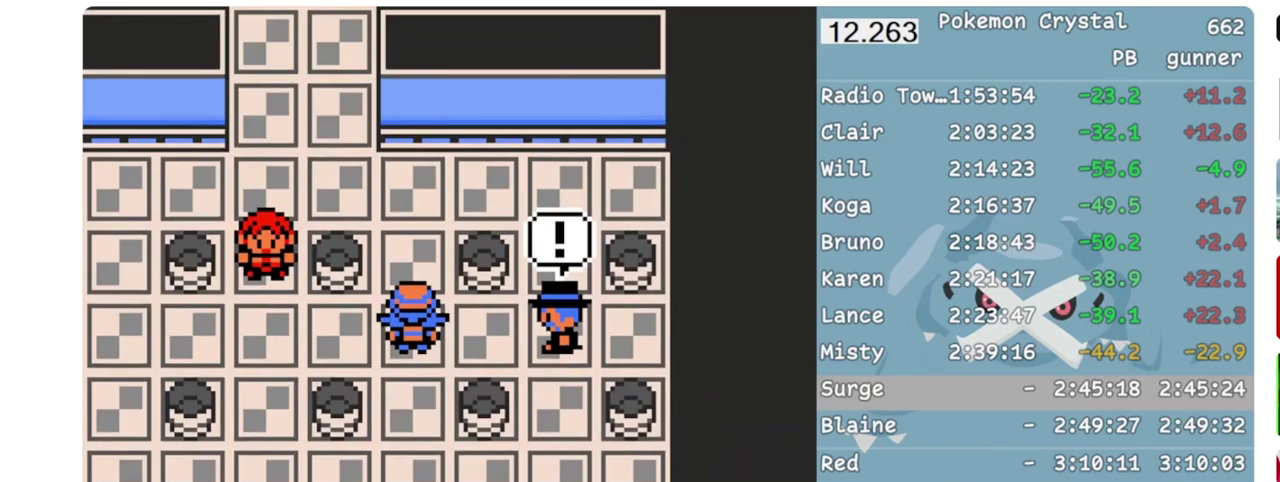
{"buttons": ["A"], "events": [[250, "A", "down"], [383, "A", "up"], [450, "A", "down"]]}
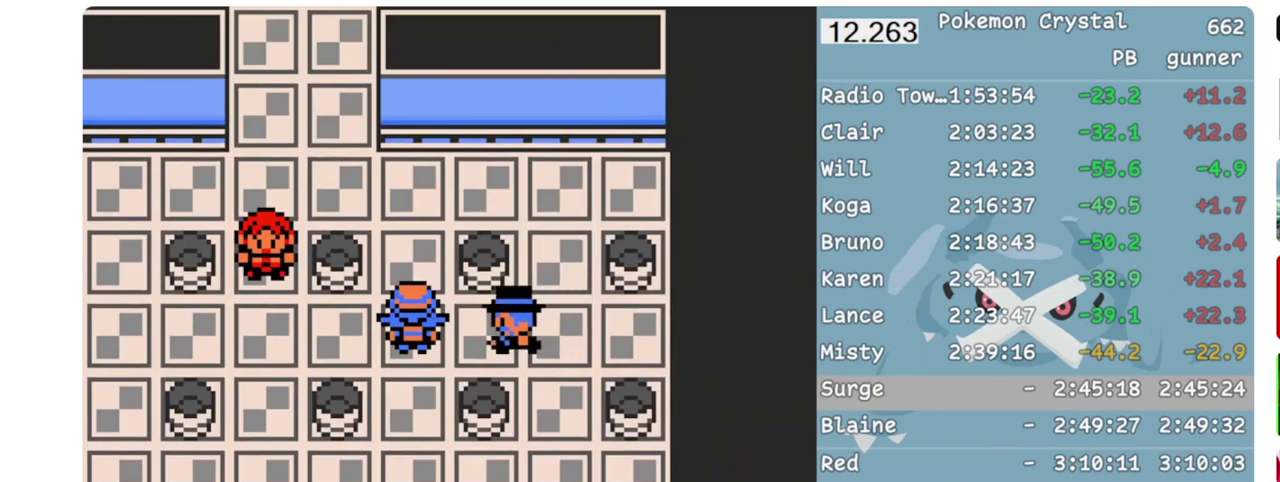
{"buttons": ["A"], "events": [[67, "A", "up"], [183, "A", "down"], [267, "A", "up"], [383, "A", "down"]]}
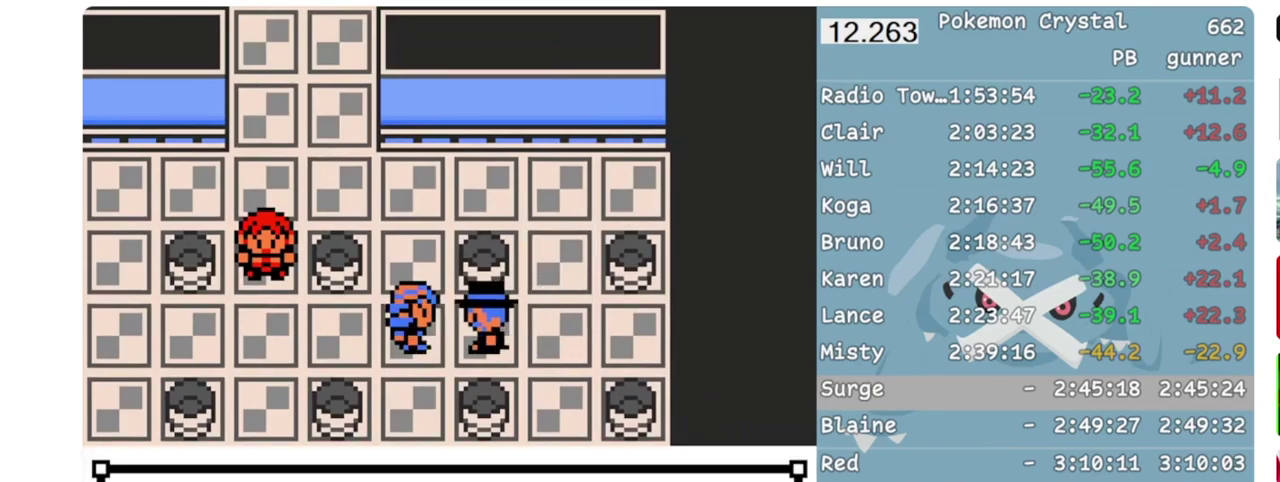
{"buttons": [], "events": [[67, "A", "up"], [117, "A", "down"], [283, "A", "up"], [350, "A", "down"], [450, "A", "up"]]}
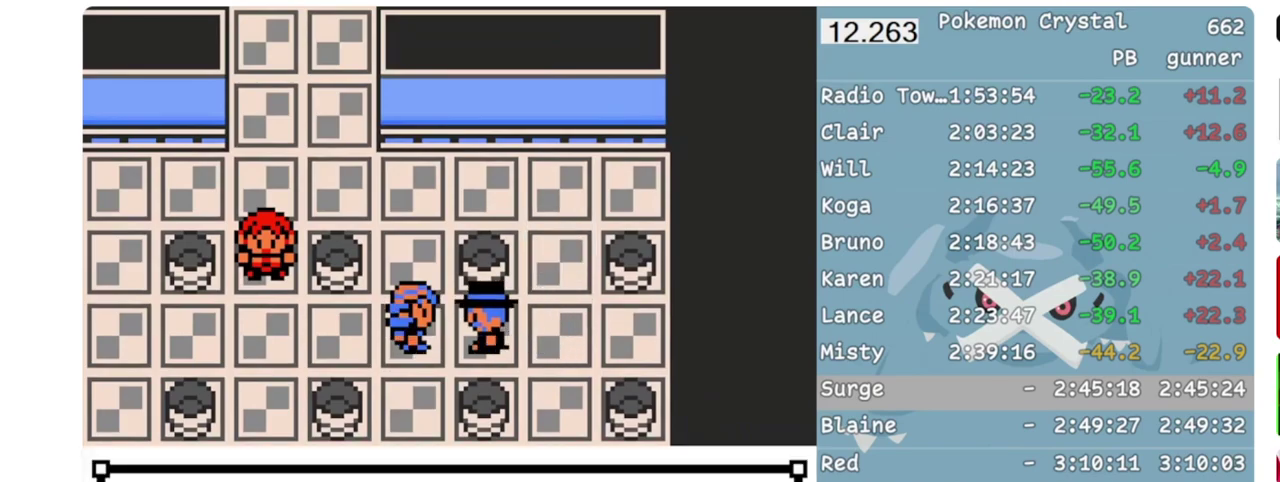
{"buttons": [], "events": [[50, "A", "down"], [133, "A", "up"], [183, "A", "down"], [300, "A", "up"]]}
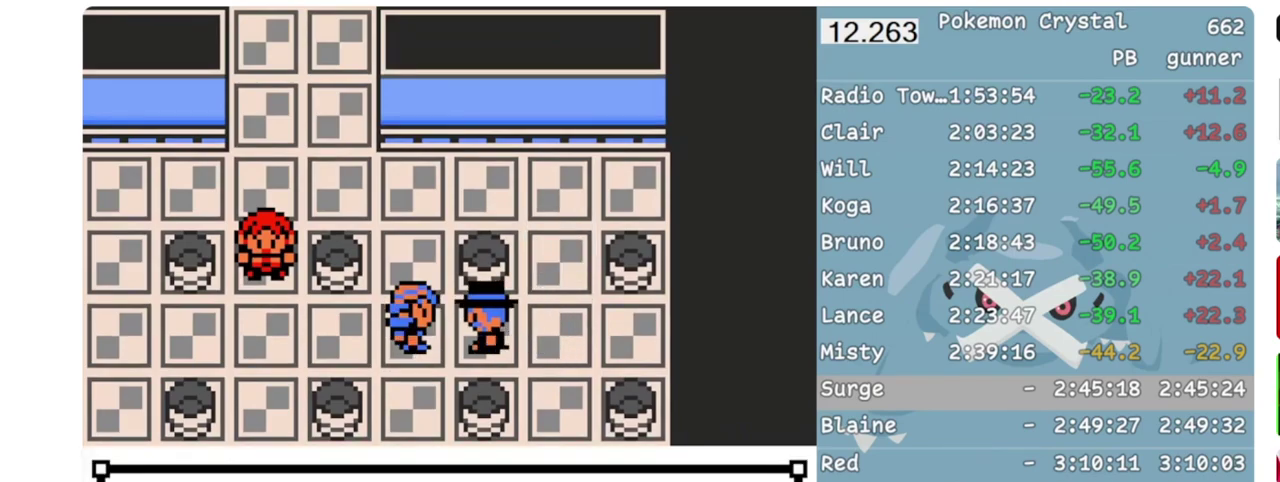
{"buttons": [], "events": [[17, "A", "down"], [100, "A", "up"], [150, "A", "down"], [233, "A", "up"], [283, "A", "down"], [350, "A", "up"], [400, "A", "down"], [467, "A", "up"]]}
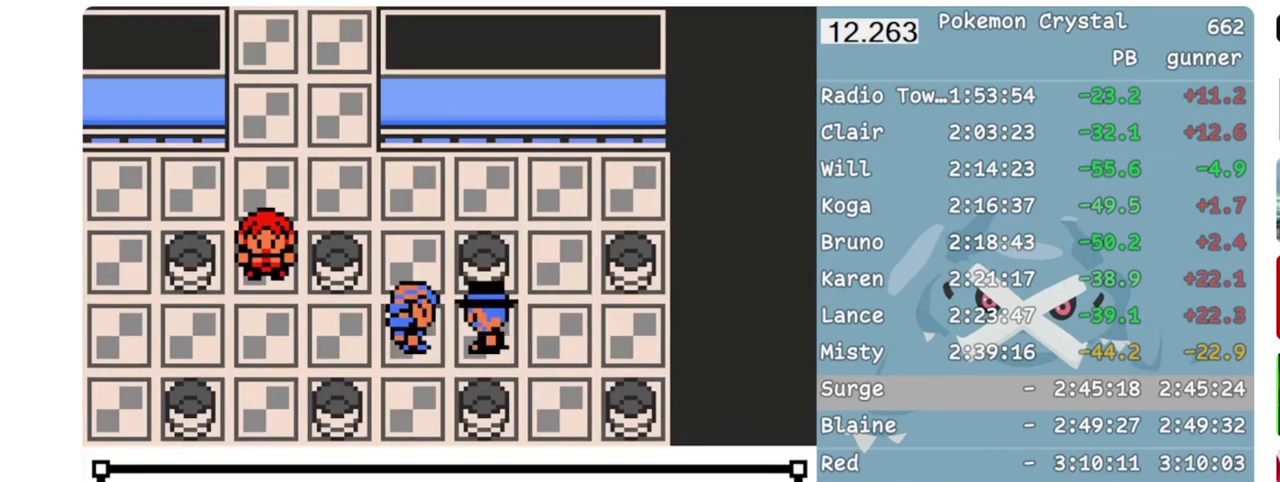
{"buttons": [], "events": [[17, "A", "down"], [83, "A", "up"], [133, "A", "down"], [183, "A", "up"], [233, "A", "down"], [300, "A", "up"]]}